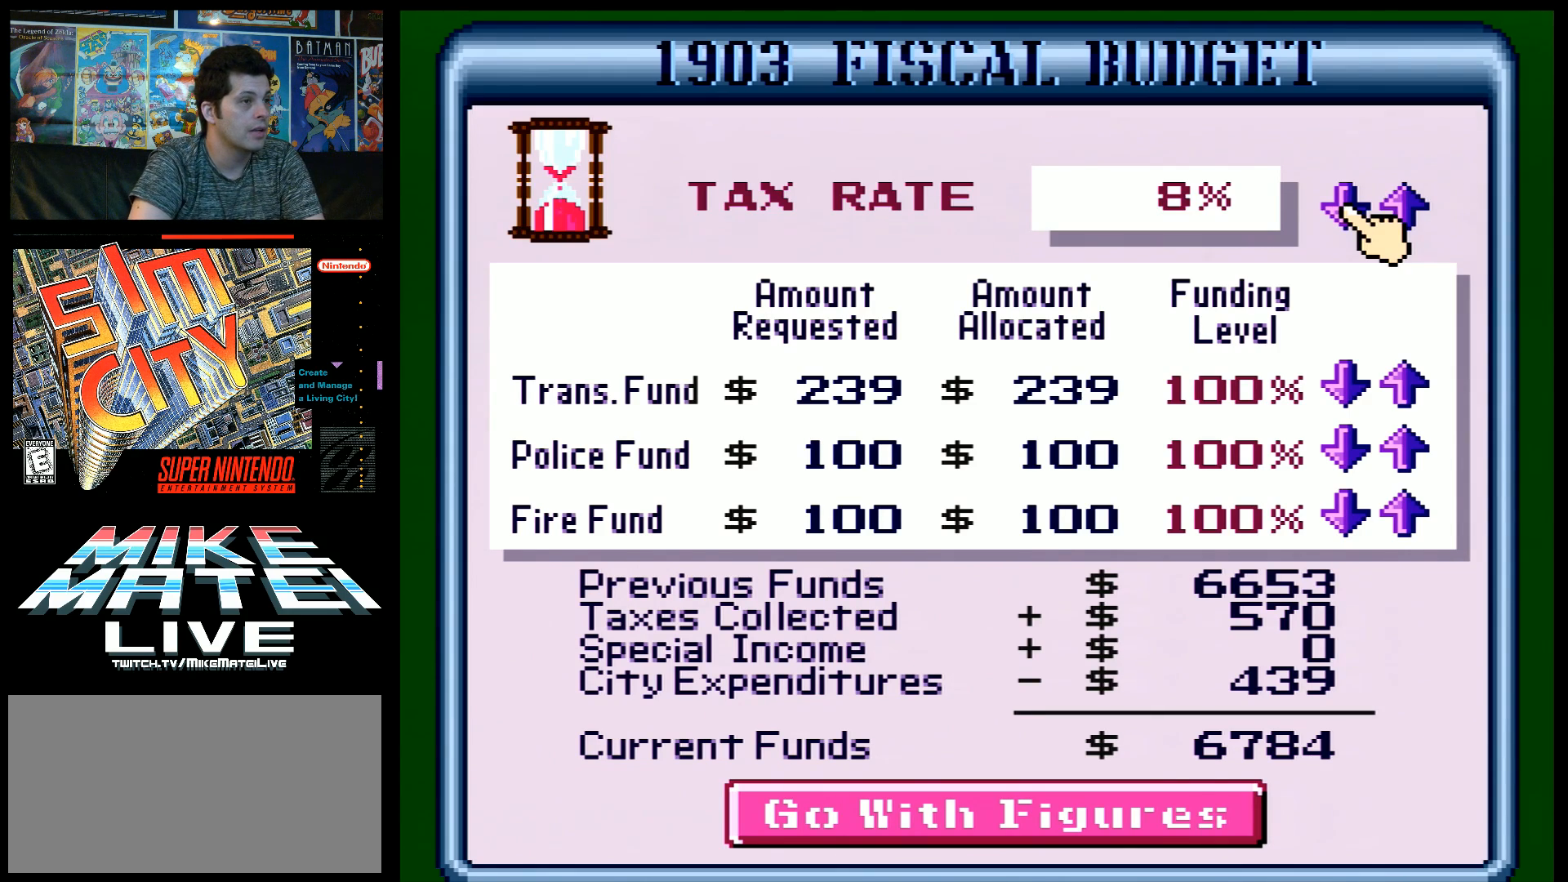
Gameplay with a controller (Nintendo layout); each line is a JSON object with the inputs held at the frame after it. "events" lists button and stick changes between this image and that frame as [ms after this image, input, new state], when the widget could be followed in between. Not read: L3 R3.
{"buttons": [], "events": [[167, "DPAD_RIGHT", "down"], [267, "DPAD_RIGHT", "up"]]}
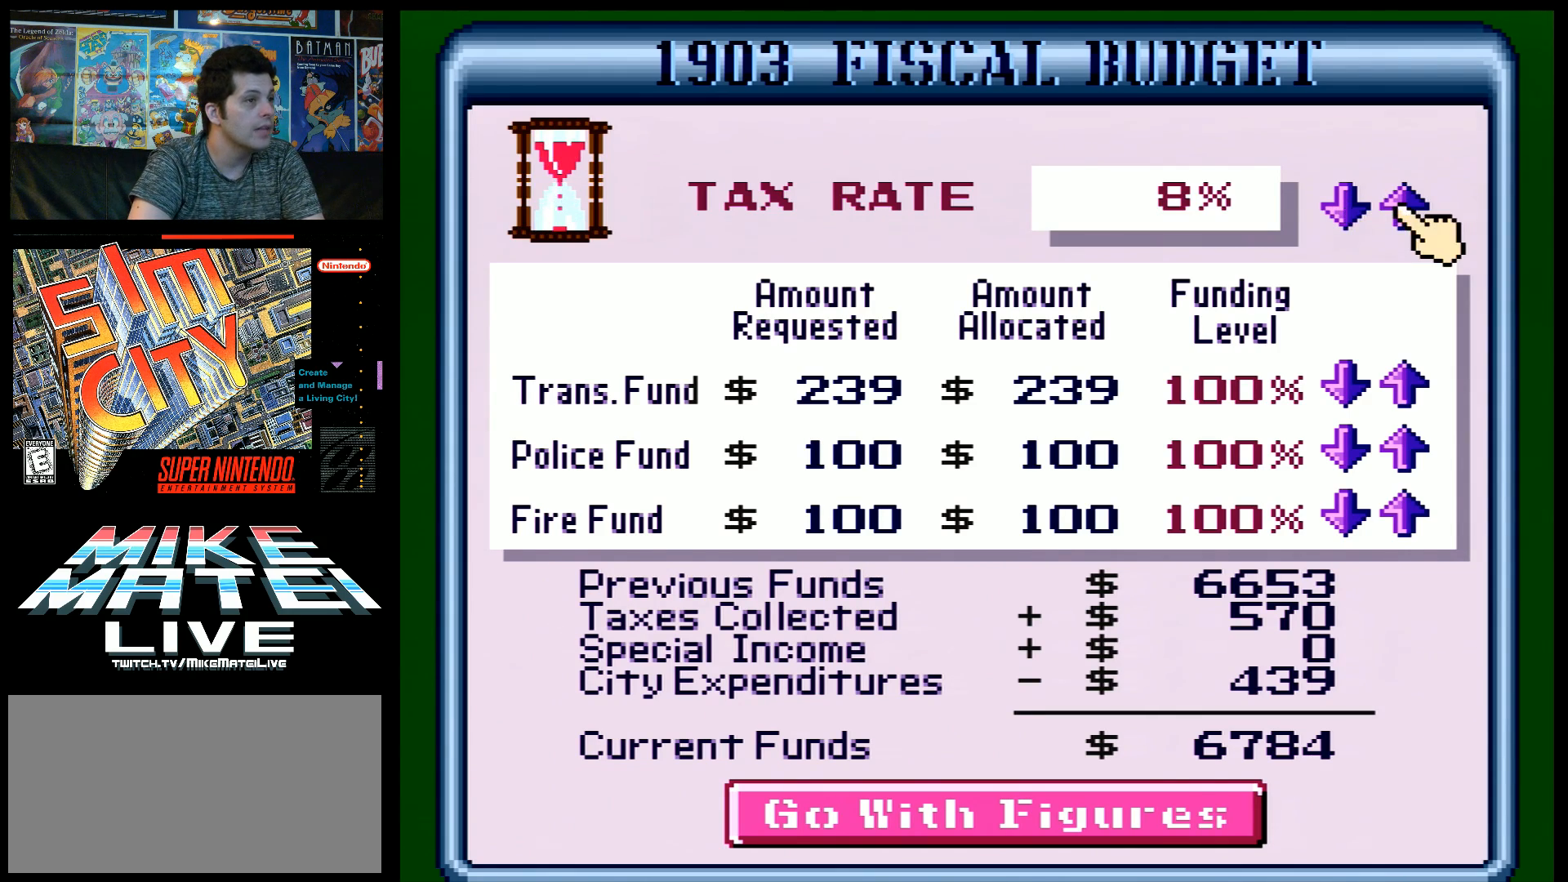
{"buttons": [], "events": []}
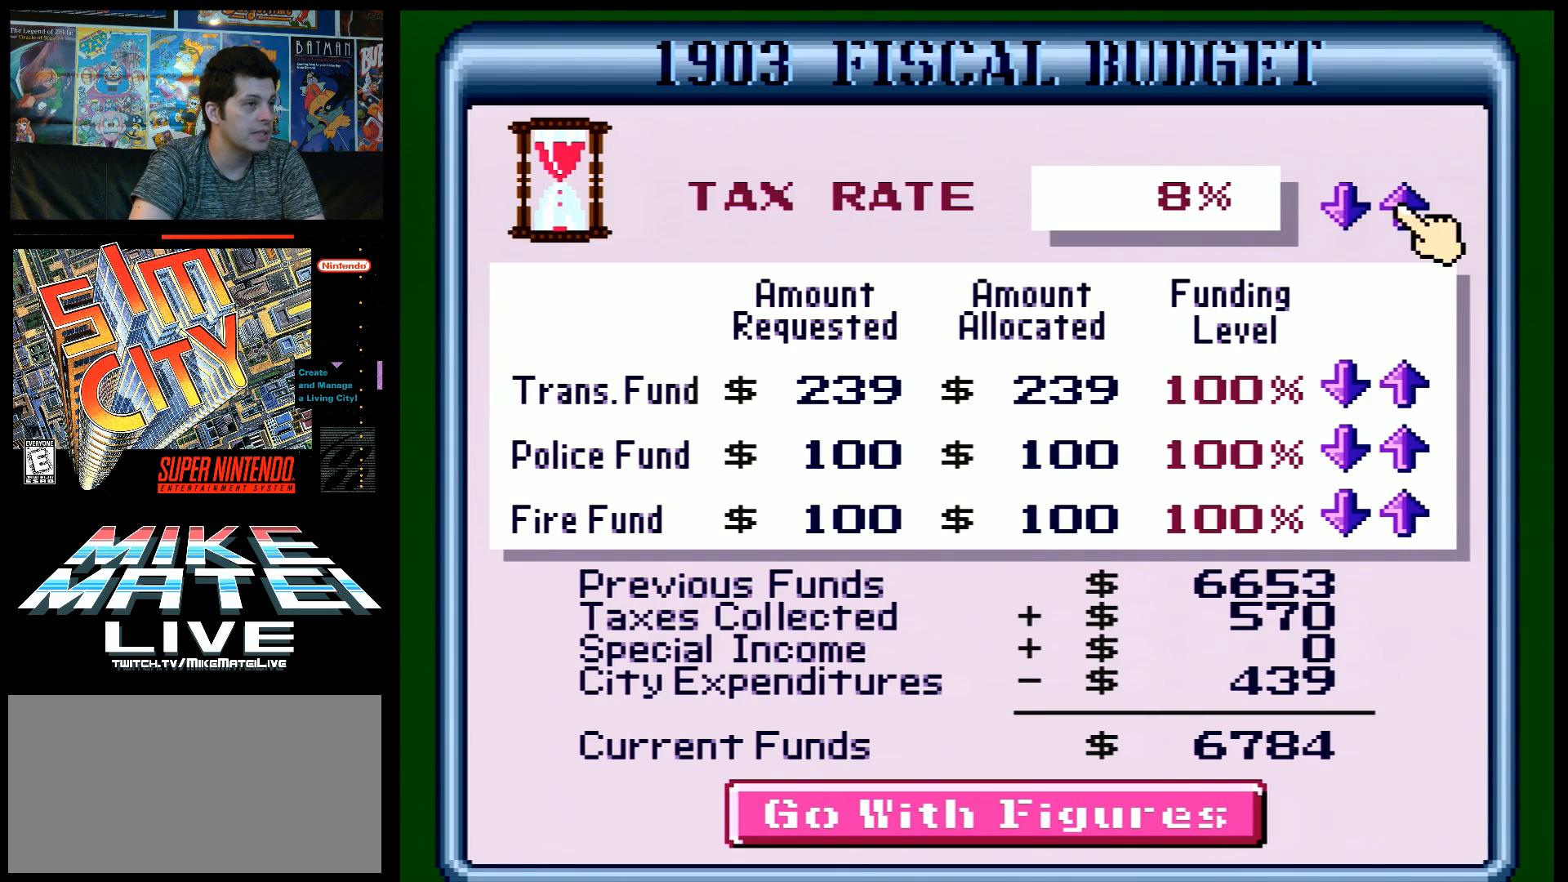
{"buttons": [], "events": [[167, "DPAD_UP", "down"], [317, "DPAD_UP", "up"]]}
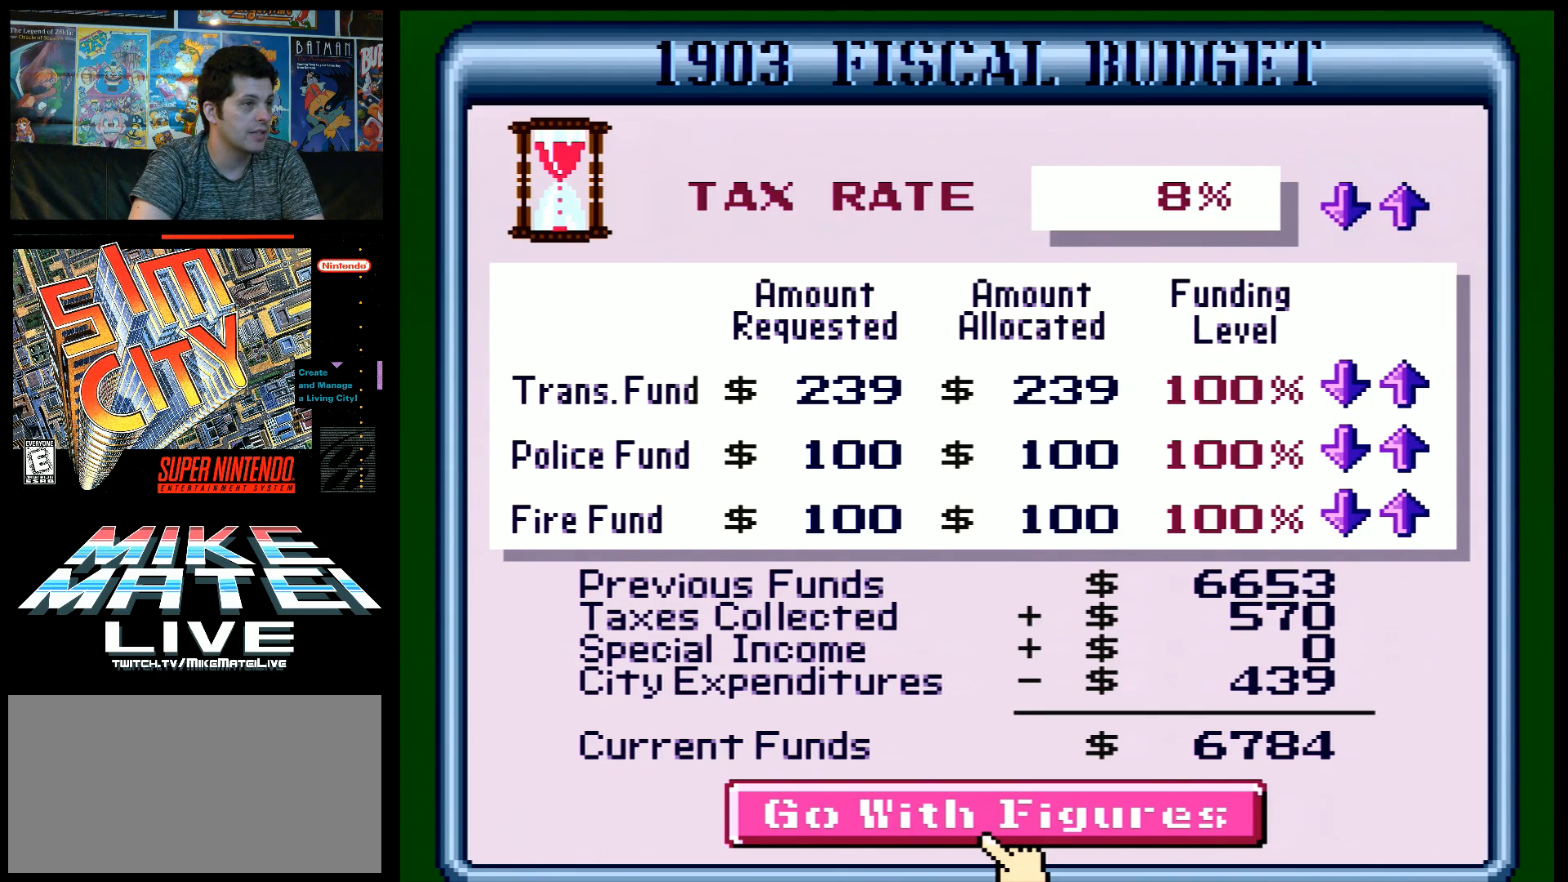
{"buttons": [], "events": [[200, "DPAD_LEFT", "down"], [300, "DPAD_LEFT", "up"]]}
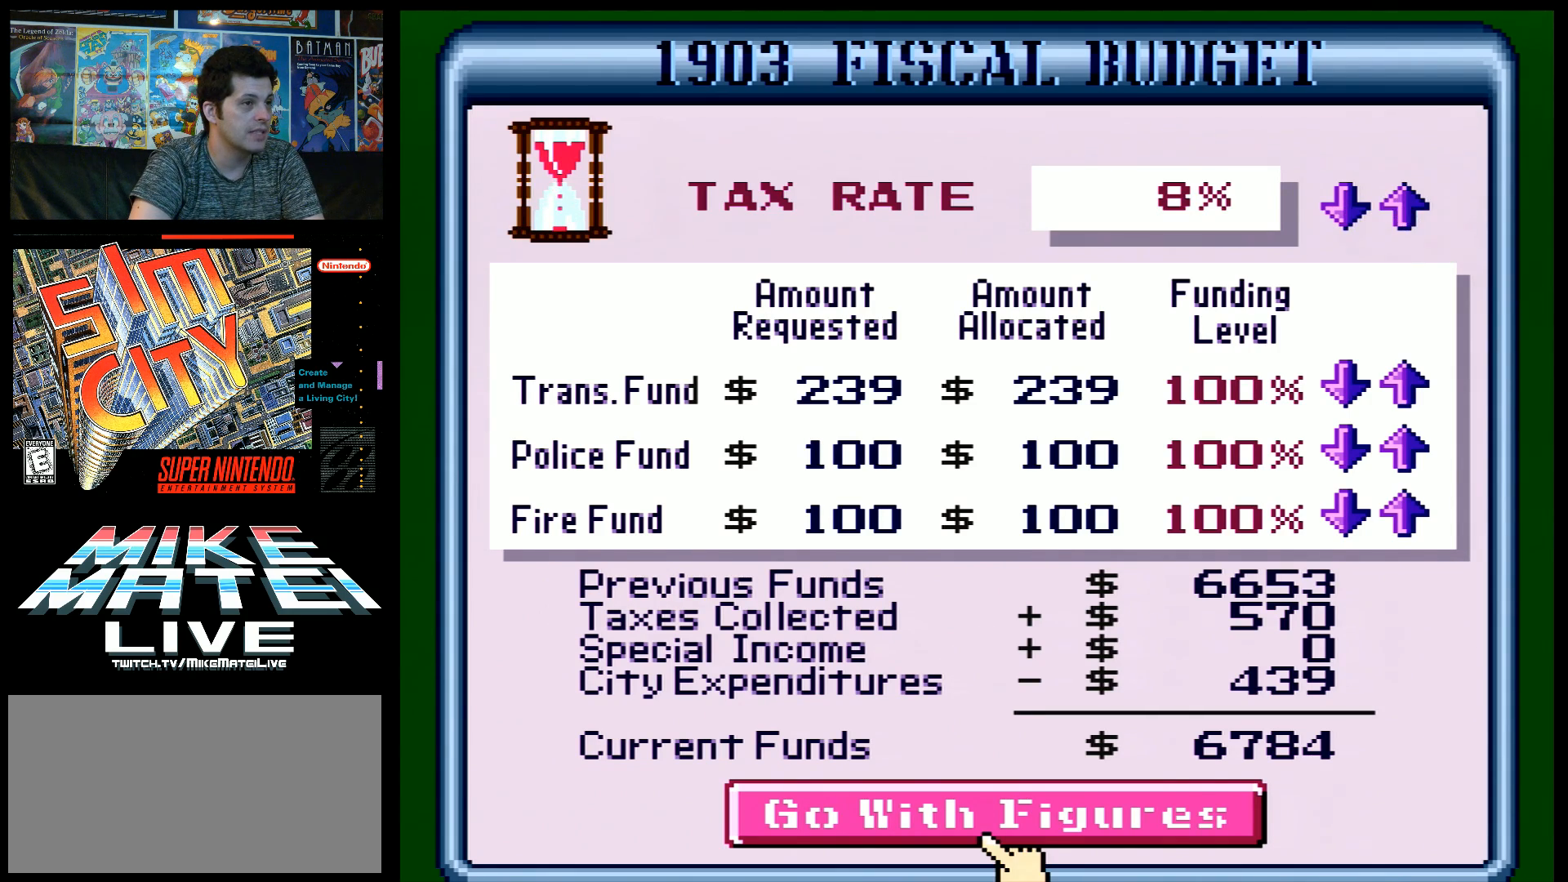
{"buttons": [], "events": [[17, "DPAD_DOWN", "down"], [150, "DPAD_DOWN", "up"]]}
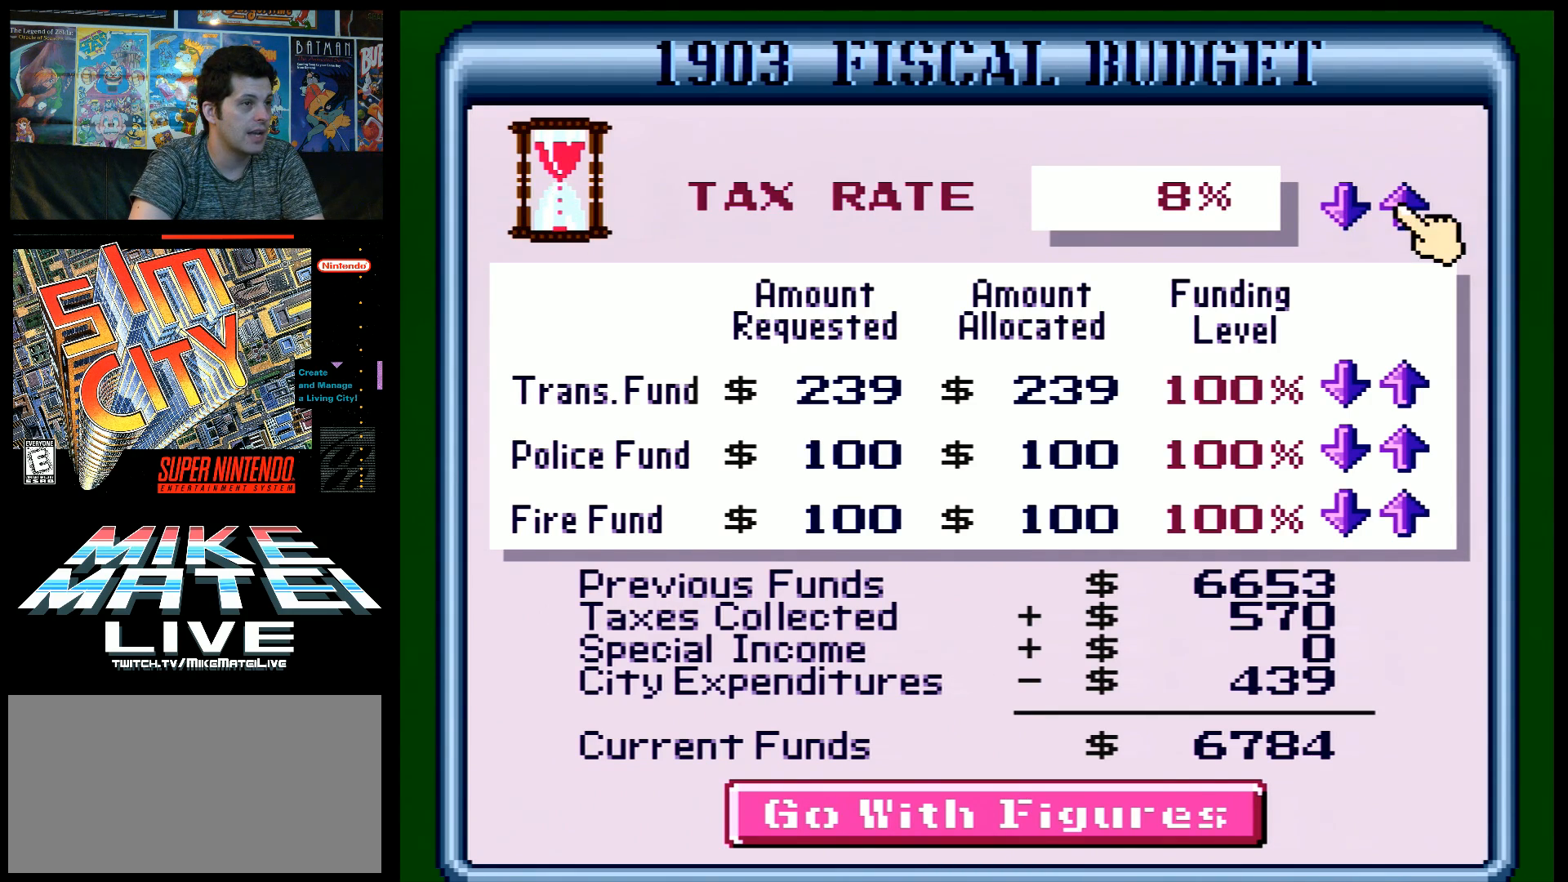
{"buttons": [], "events": [[83, "B", "down"], [183, "B", "up"]]}
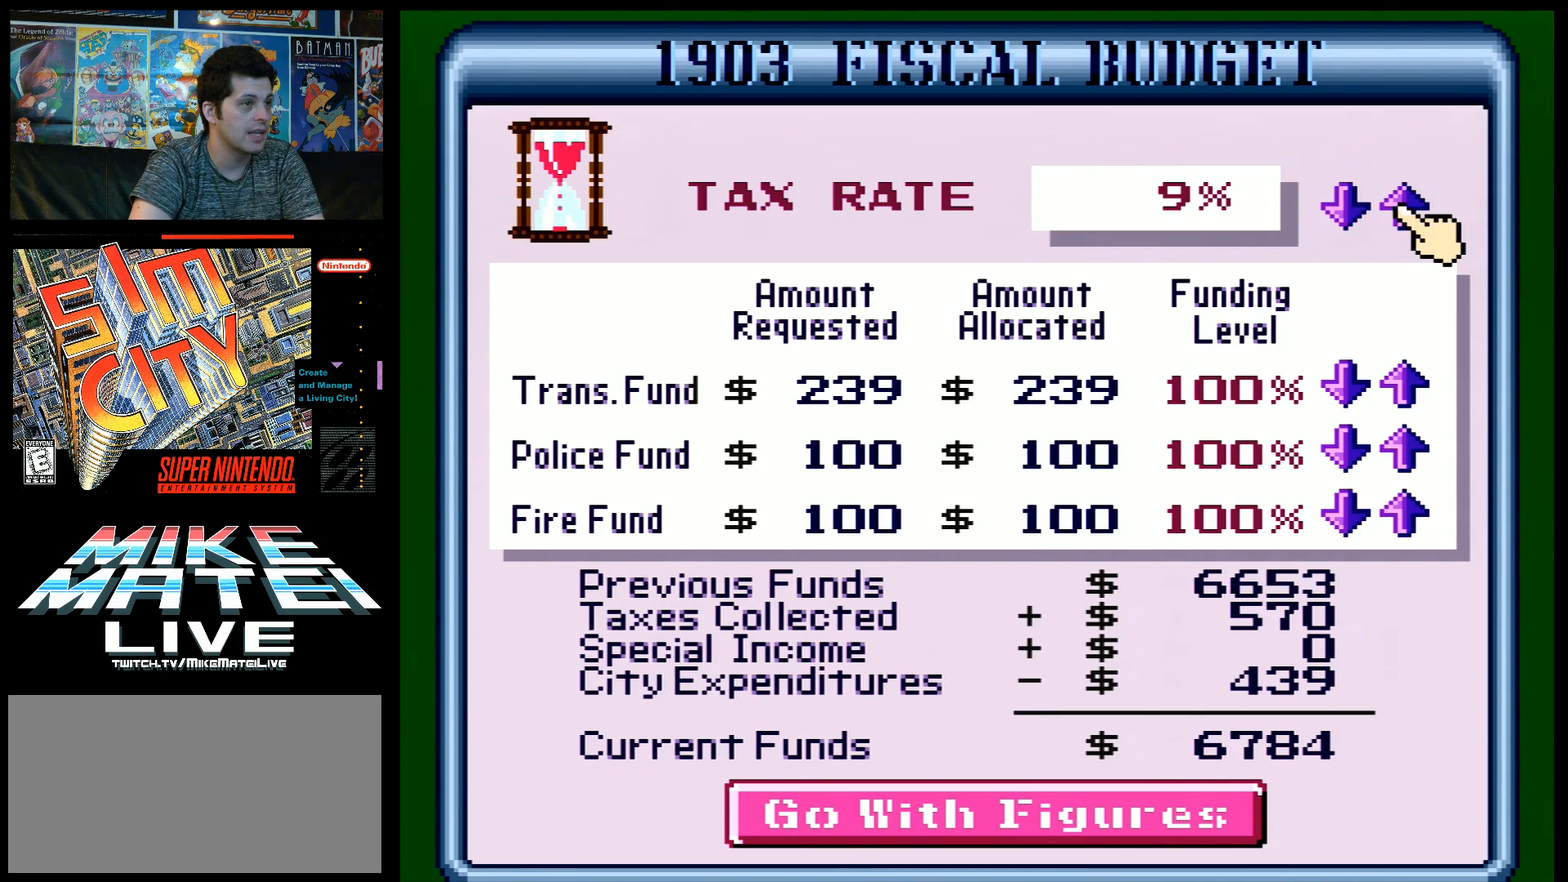
{"buttons": ["DPAD_DOWN"], "events": [[17, "DPAD_DOWN", "down"], [117, "DPAD_DOWN", "up"], [267, "DPAD_DOWN", "down"], [367, "DPAD_DOWN", "up"], [467, "DPAD_DOWN", "down"]]}
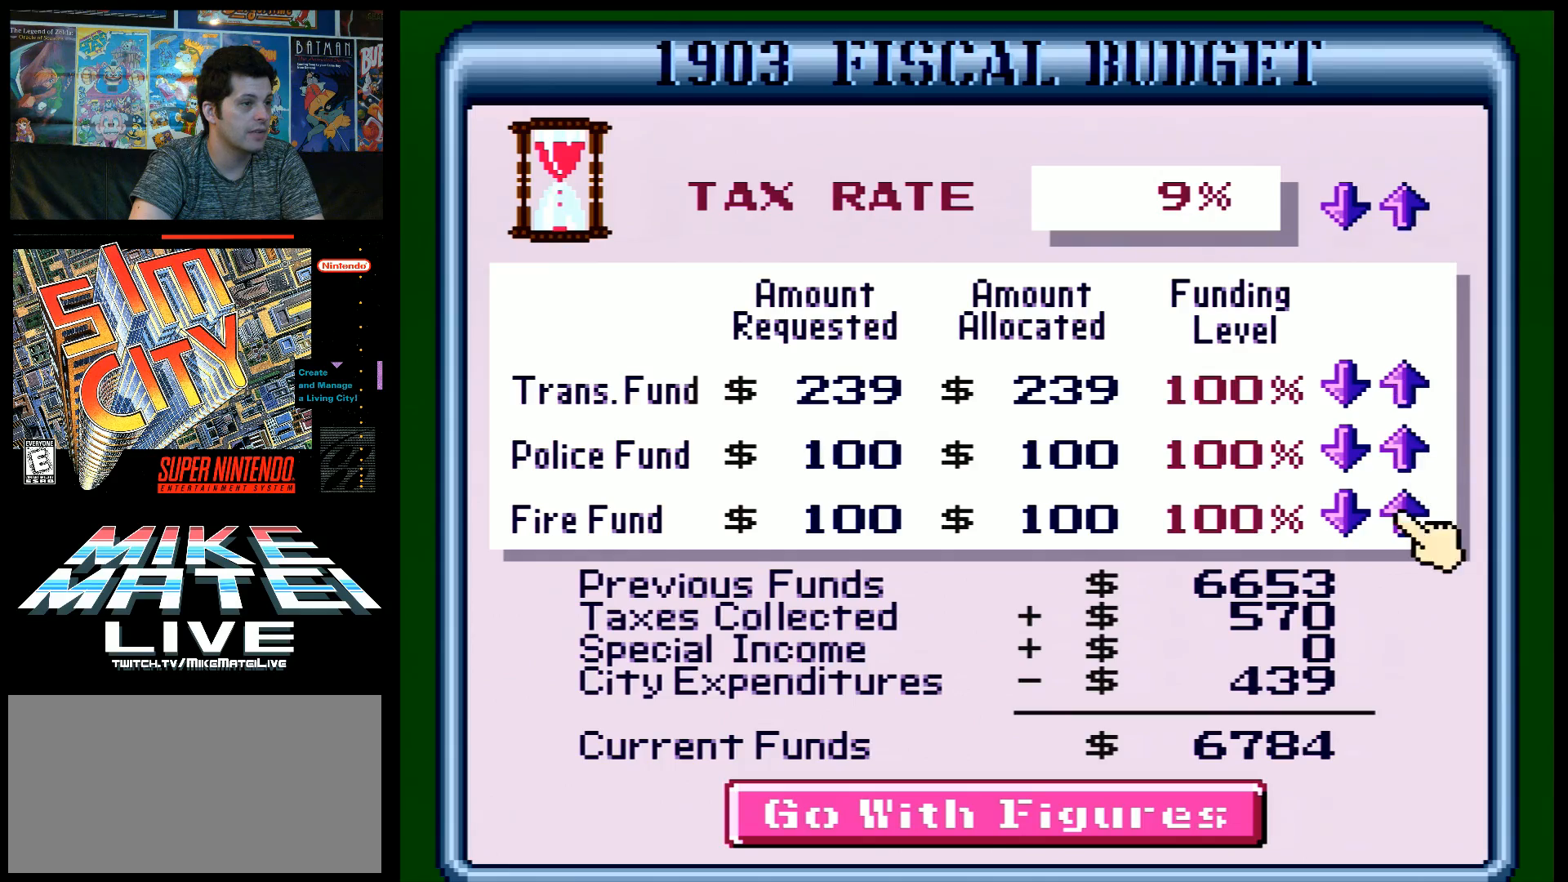
{"buttons": [], "events": [[17, "DPAD_DOWN", "up"], [117, "DPAD_DOWN", "down"], [217, "DPAD_DOWN", "up"], [267, "DPAD_DOWN", "down"], [333, "DPAD_DOWN", "up"]]}
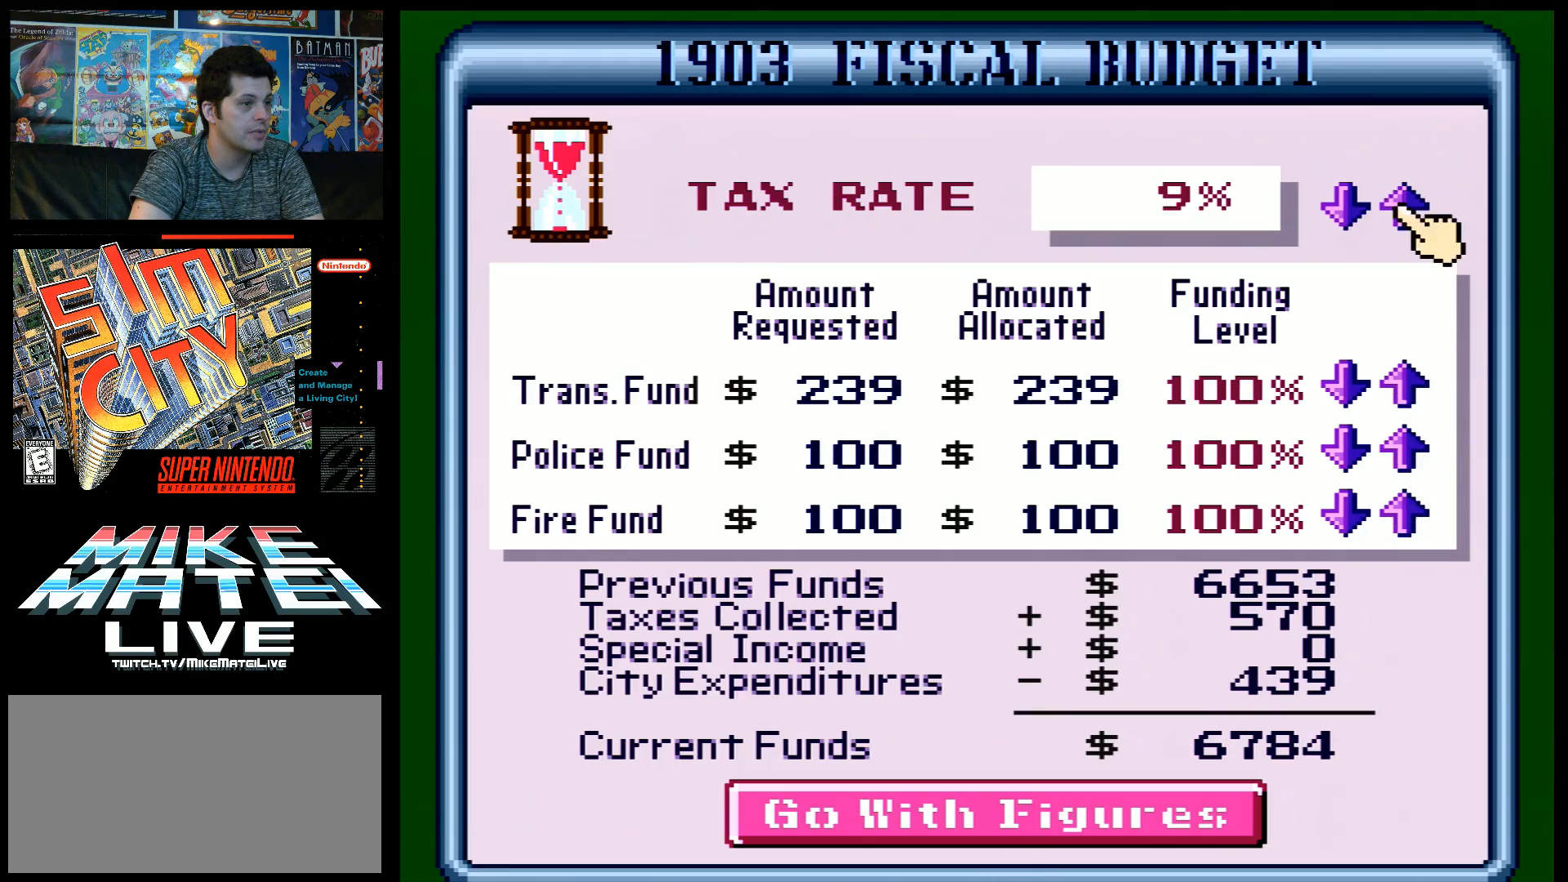
{"buttons": [], "events": [[83, "DPAD_UP", "down"], [200, "DPAD_UP", "up"]]}
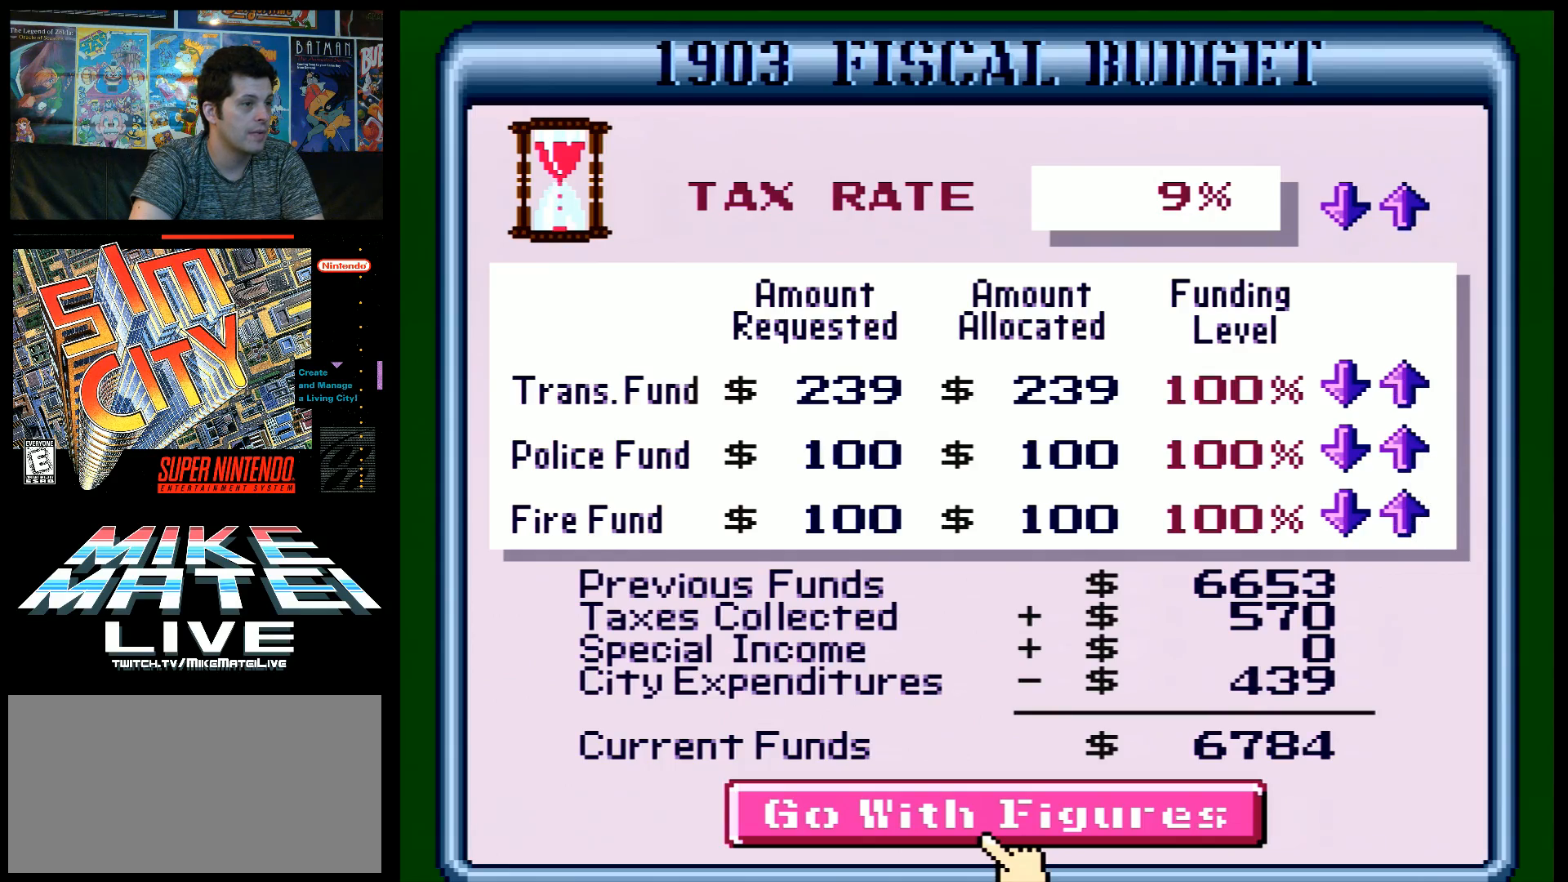
{"buttons": [], "events": [[17, "B", "down"], [83, "B", "up"]]}